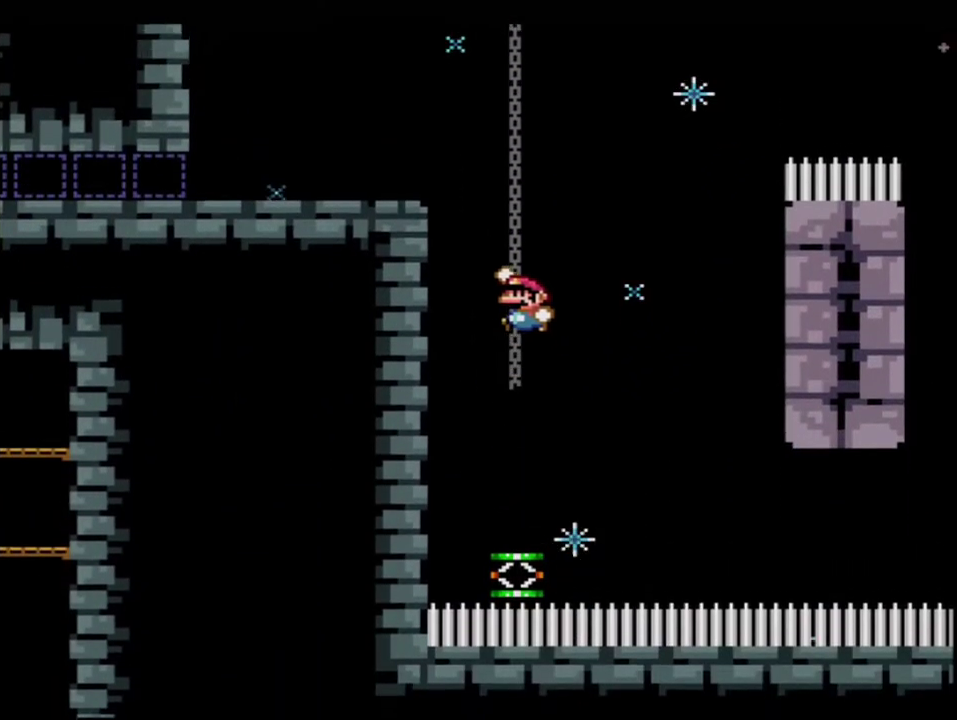
Gameplay with a controller (Nintendo layout); each line is a JSON object with the inputs held at the frame after it. "events" lists button and stick changes between this image and that frame as [ms after this image, input, new state], when the widget could be followed in between. Not read: L3 R3.
{"buttons": ["B", "Y"], "events": [[250, "DPAD_DOWN", "down"], [317, "R1", "down"], [400, "DPAD_DOWN", "up"], [433, "DPAD_LEFT", "up"], [433, "R1", "up"]]}
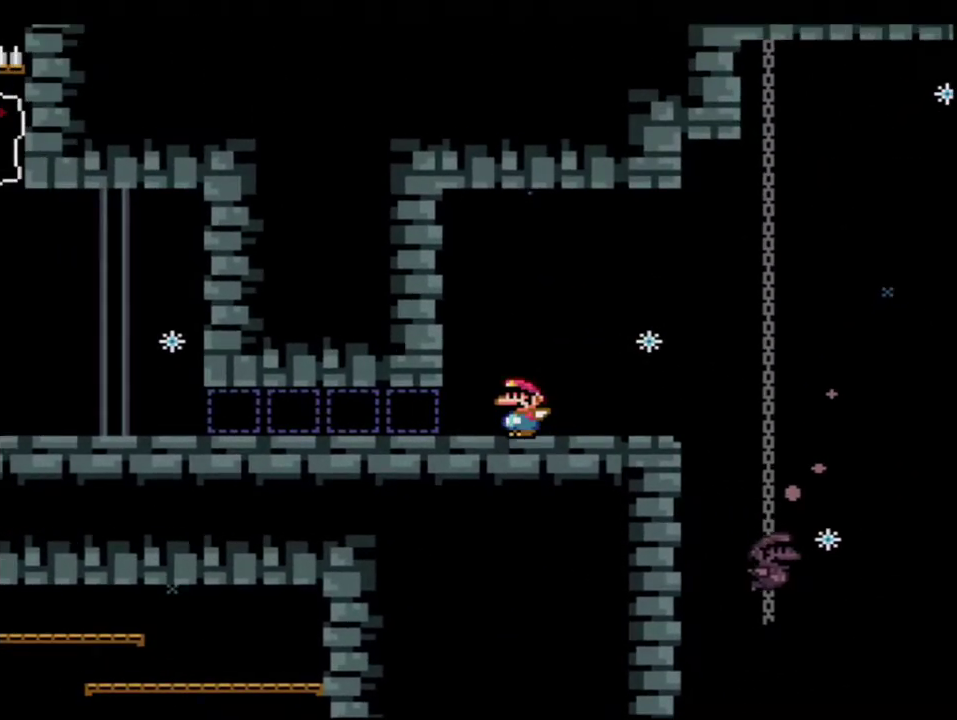
{"buttons": ["Y", "R1"], "events": [[100, "R1", "down"], [133, "B", "up"], [183, "R1", "up"], [317, "R1", "down"], [383, "R1", "up"], [467, "R1", "down"]]}
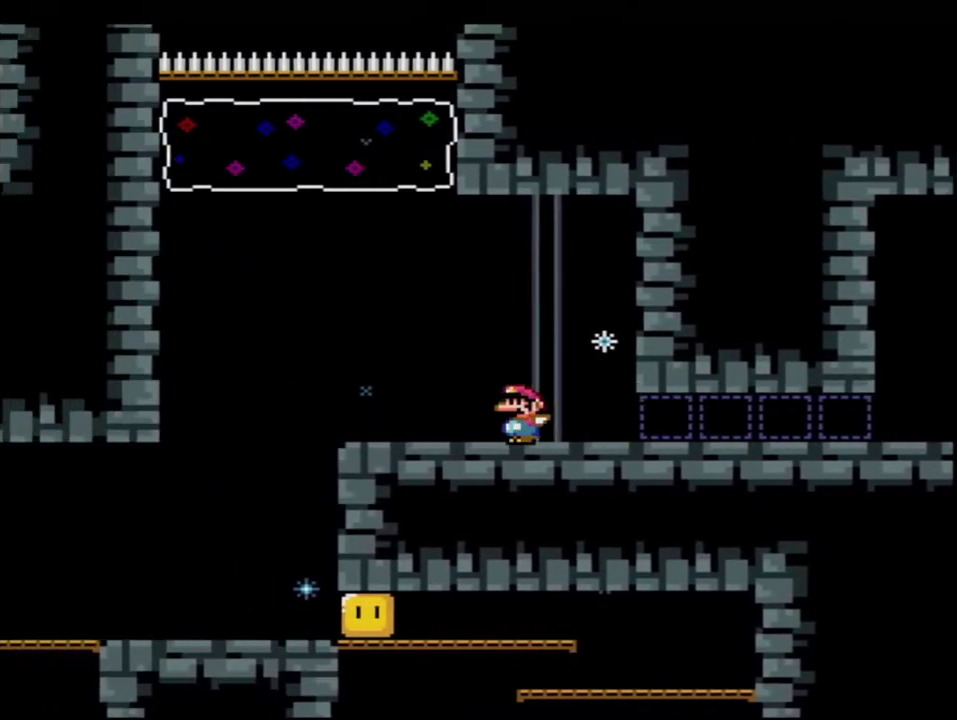
{"buttons": ["B", "Y", "DPAD_UP"], "events": [[67, "R1", "up"], [100, "B", "down"], [217, "DPAD_UP", "down"], [283, "R1", "down"], [433, "R1", "up"]]}
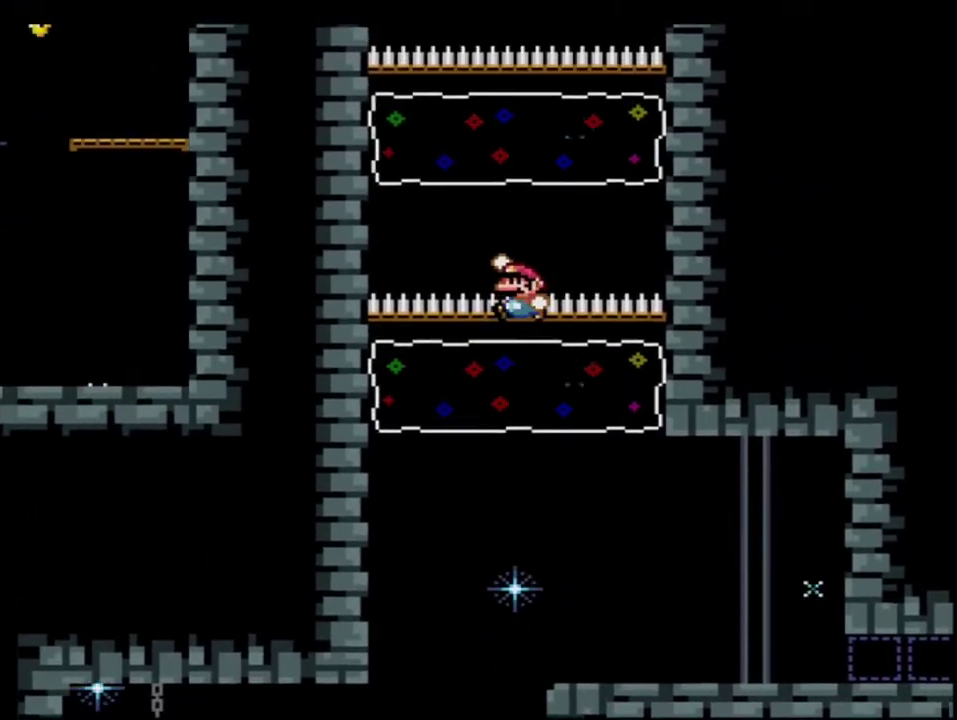
{"buttons": ["B", "Y", "DPAD_UP"], "events": [[150, "R1", "down"], [283, "R1", "up"]]}
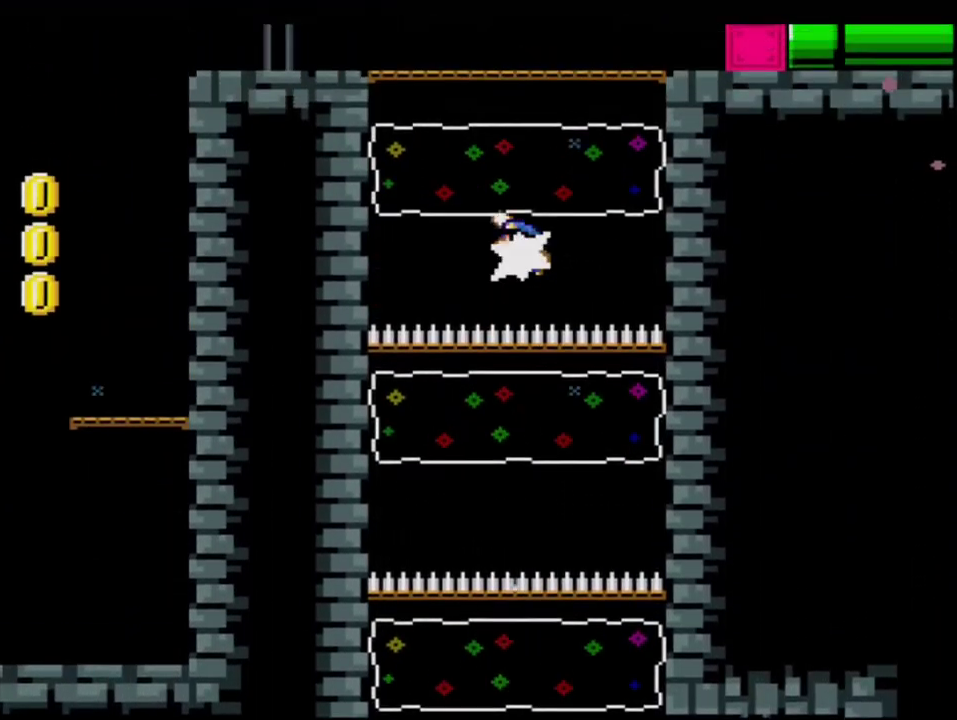
{"buttons": ["B", "Y", "R1", "DPAD_LEFT"], "events": [[33, "R1", "down"], [67, "DPAD_LEFT", "down"], [317, "R1", "up"], [383, "DPAD_UP", "up"], [400, "R1", "down"]]}
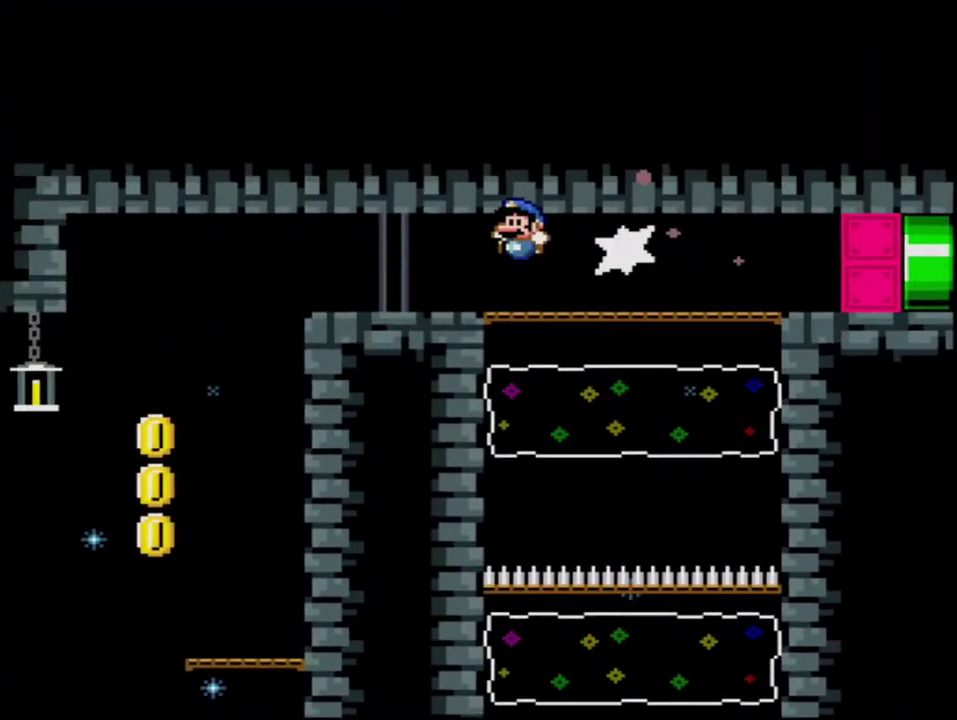
{"buttons": ["Y"], "events": [[33, "R1", "up"], [67, "DPAD_LEFT", "up"], [500, "B", "up"]]}
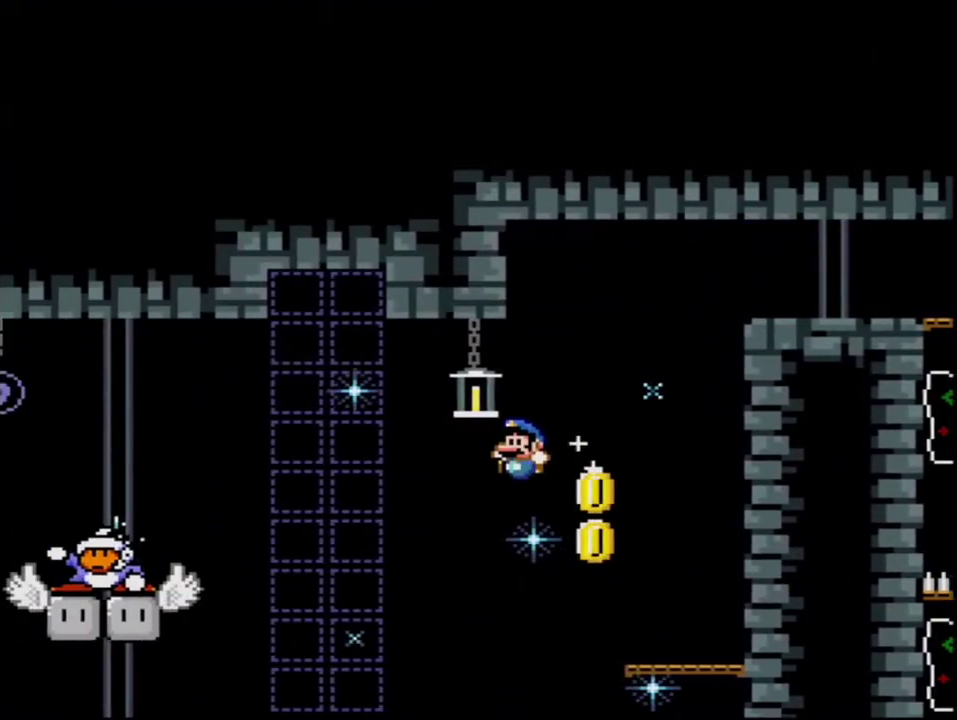
{"buttons": ["Y", "DPAD_LEFT"], "events": [[200, "DPAD_RIGHT", "down"], [350, "DPAD_RIGHT", "up"], [383, "DPAD_LEFT", "down"]]}
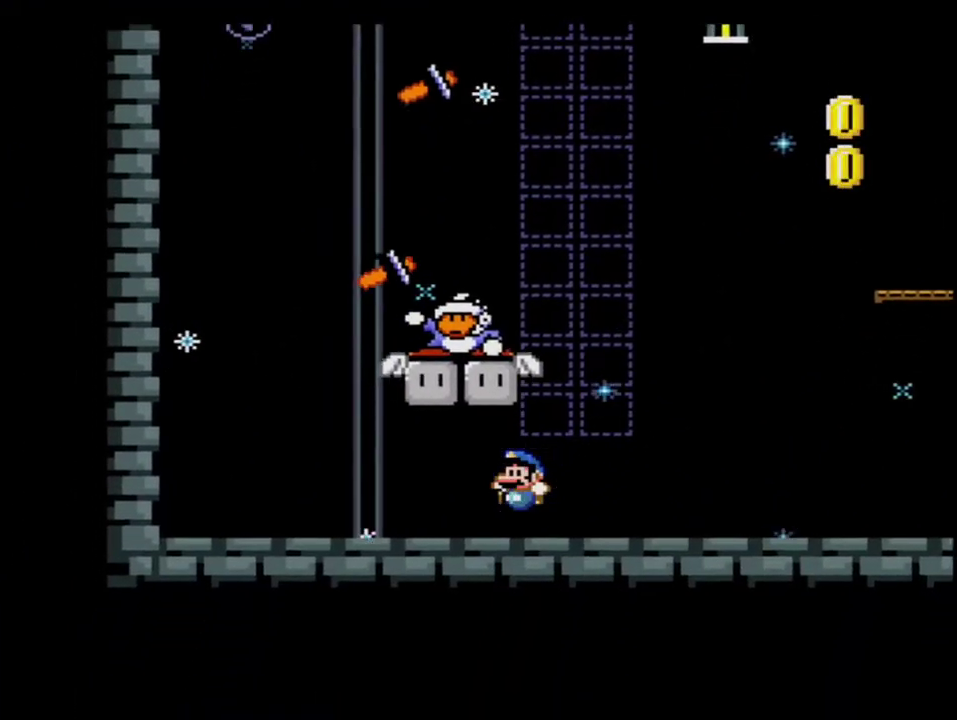
{"buttons": ["B", "Y", "DPAD_UP", "DPAD_LEFT"], "events": [[100, "B", "down"], [100, "DPAD_LEFT", "up"], [100, "DPAD_RIGHT", "down"], [217, "B", "up"], [250, "DPAD_RIGHT", "up"], [283, "DPAD_LEFT", "down"], [383, "B", "down"], [433, "DPAD_UP", "down"]]}
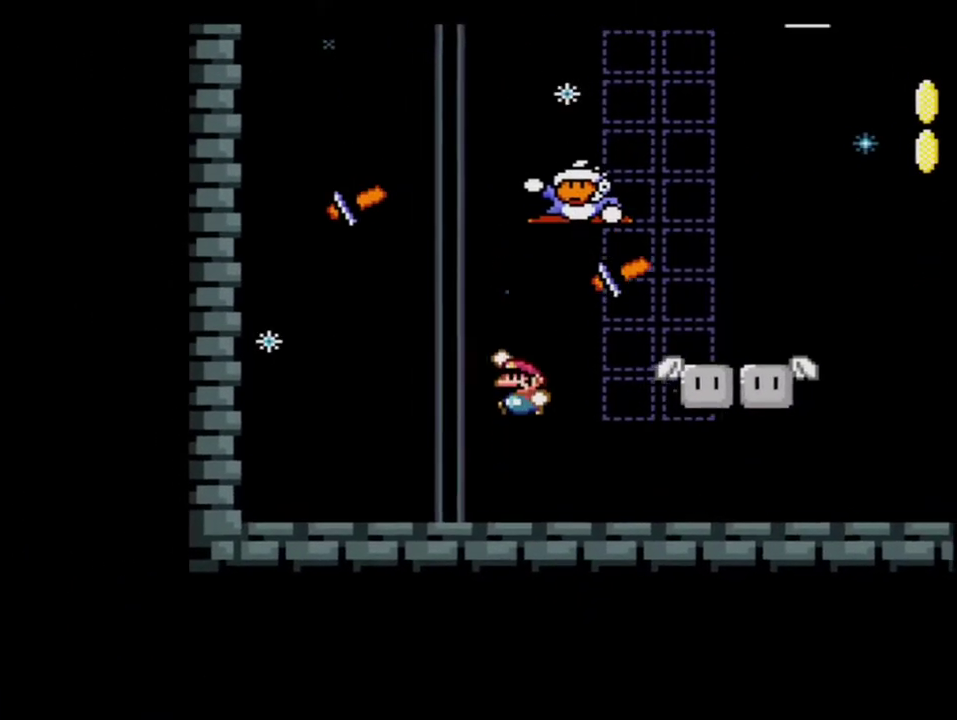
{"buttons": ["B", "Y", "DPAD_LEFT"], "events": [[100, "R1", "down"], [250, "DPAD_UP", "up"], [350, "R1", "up"], [383, "B", "up"], [467, "B", "down"]]}
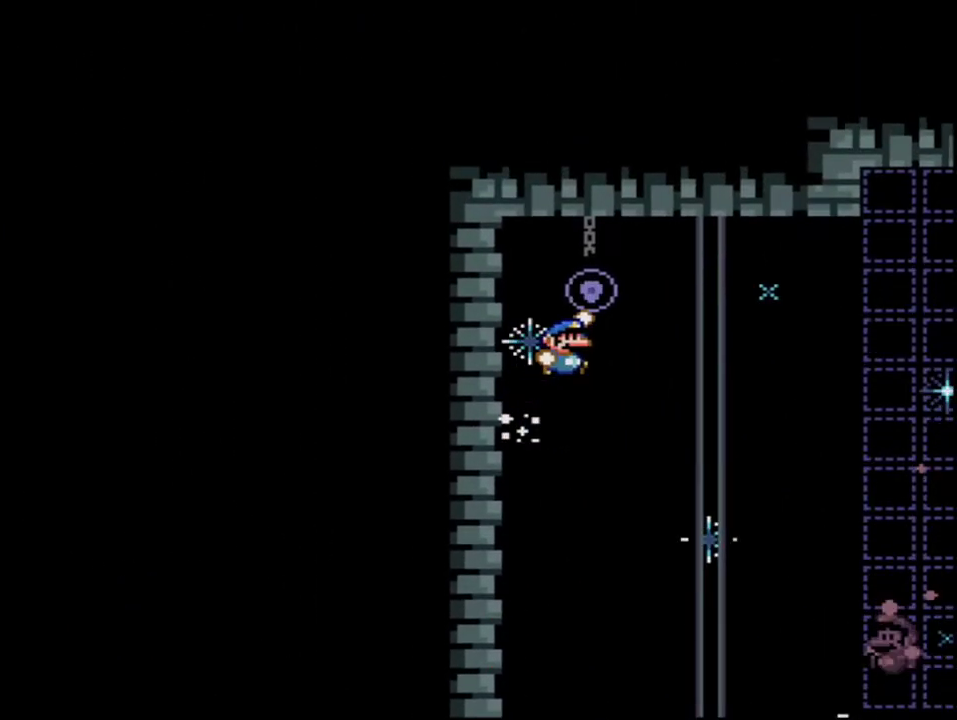
{"buttons": ["Y", "DPAD_LEFT"], "events": [[100, "B", "up"]]}
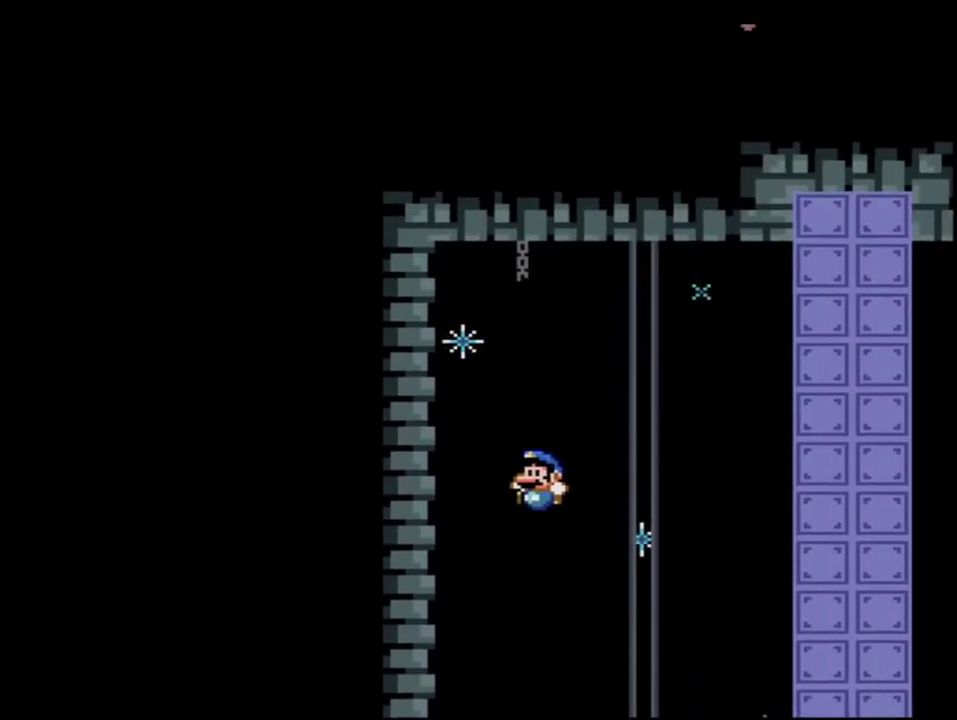
{"buttons": ["Y", "R1"], "events": [[167, "DPAD_LEFT", "up"], [183, "DPAD_RIGHT", "down"], [417, "DPAD_RIGHT", "up"], [467, "R1", "down"]]}
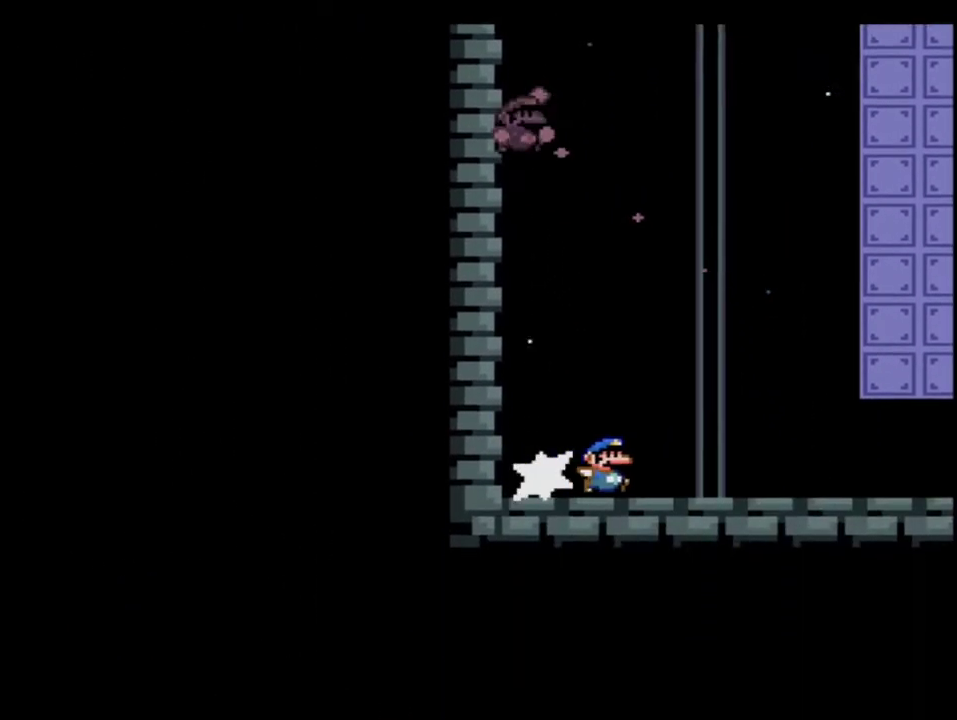
{"buttons": ["Y", "DPAD_LEFT"], "events": [[67, "R1", "up"], [167, "R1", "down"], [283, "R1", "up"], [467, "DPAD_LEFT", "down"]]}
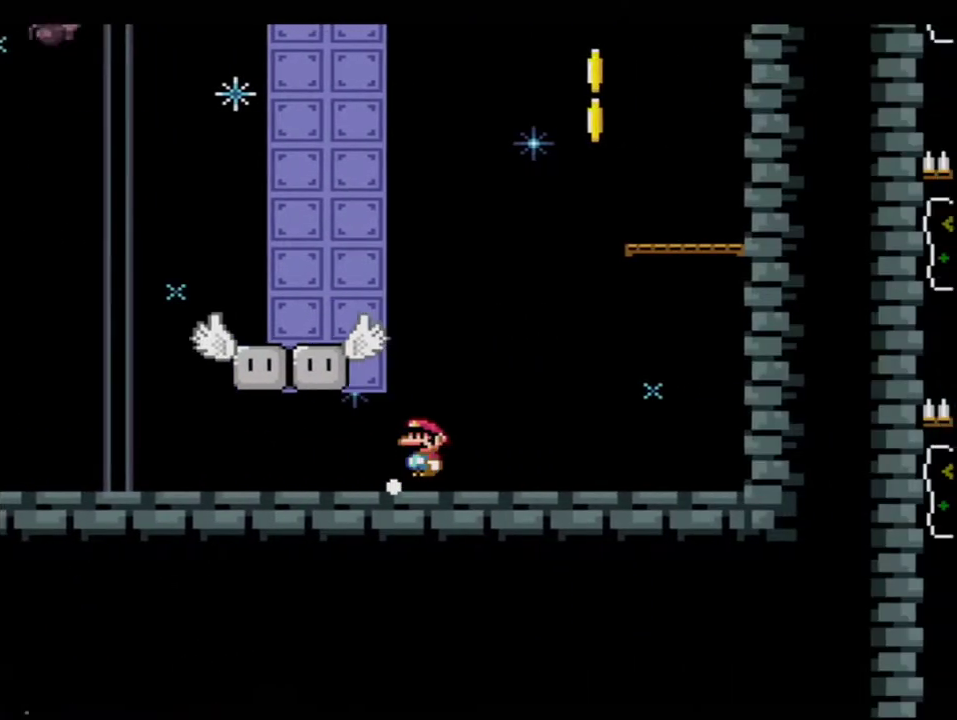
{"buttons": ["B", "Y", "DPAD_LEFT"], "events": [[33, "B", "down"], [417, "B", "up"], [467, "B", "down"]]}
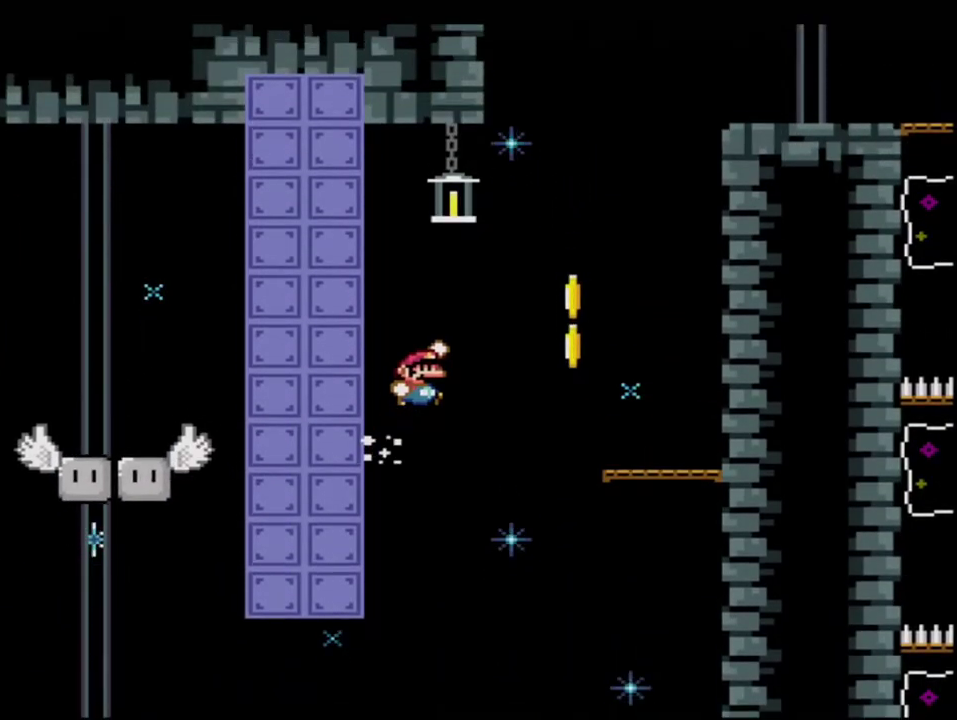
{"buttons": ["B", "Y", "R1", "DPAD_RIGHT"], "events": [[67, "DPAD_UP", "down"], [133, "DPAD_LEFT", "up"], [217, "DPAD_RIGHT", "down"], [250, "R1", "down"], [283, "DPAD_RIGHT", "up"], [383, "DPAD_RIGHT", "down"], [467, "DPAD_UP", "up"]]}
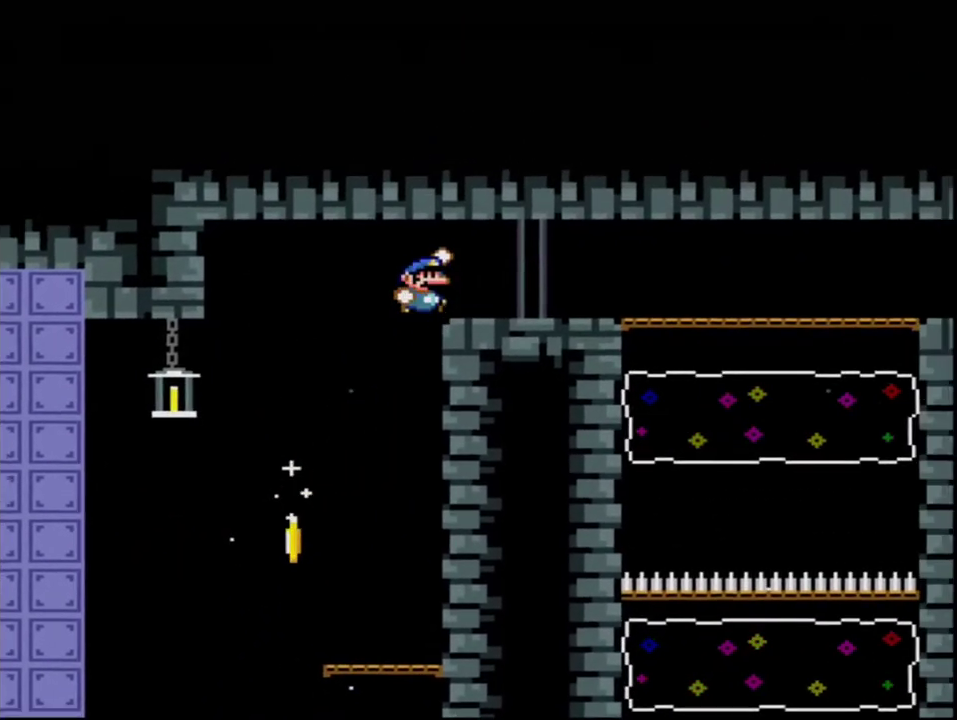
{"buttons": ["Y", "DPAD_RIGHT"], "events": [[100, "R1", "up"], [133, "B", "up"], [383, "R1", "down"], [467, "R1", "up"]]}
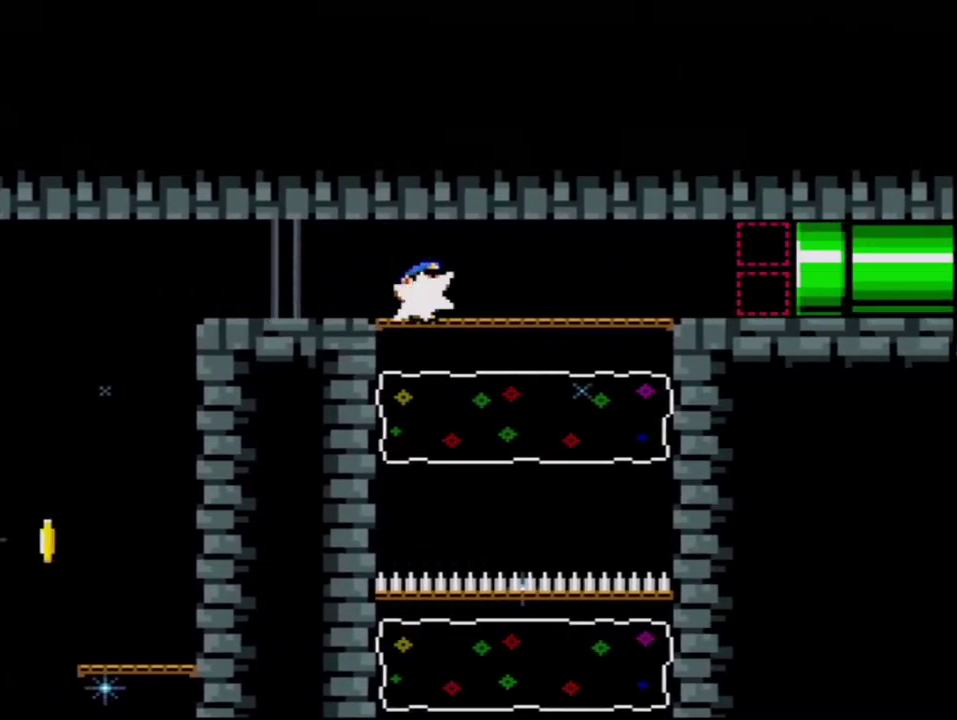
{"buttons": ["Y", "DPAD_RIGHT"], "events": [[67, "DPAD_RIGHT", "up"], [67, "R1", "down"], [133, "R1", "up"], [217, "R1", "down"], [317, "R1", "up"], [350, "DPAD_RIGHT", "down"], [417, "R1", "down"], [500, "R1", "up"]]}
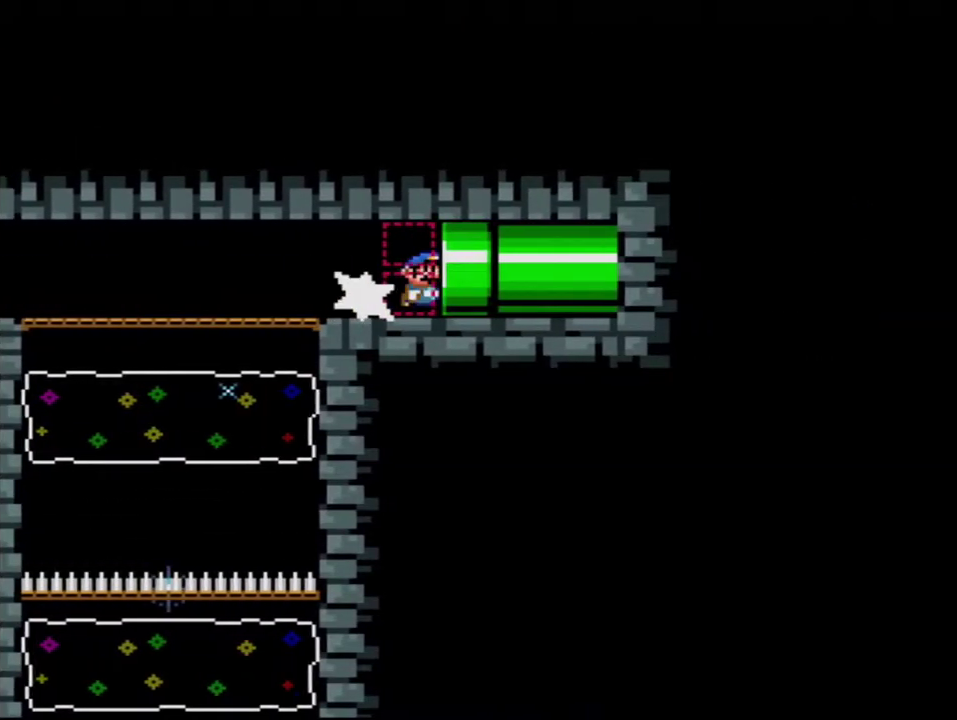
{"buttons": ["B", "Y"], "events": [[100, "R1", "down"], [183, "R1", "up"], [250, "R1", "down"], [350, "R1", "up"], [383, "DPAD_RIGHT", "up"], [417, "B", "down"]]}
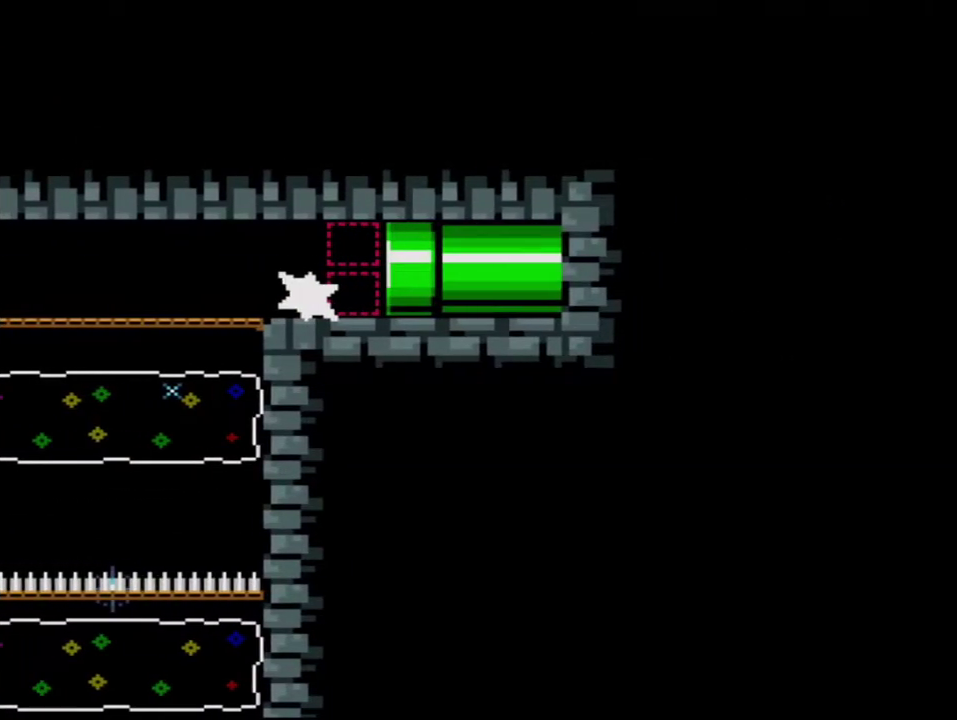
{"buttons": ["B", "Y", "DPAD_RIGHT"], "events": [[417, "DPAD_RIGHT", "down"]]}
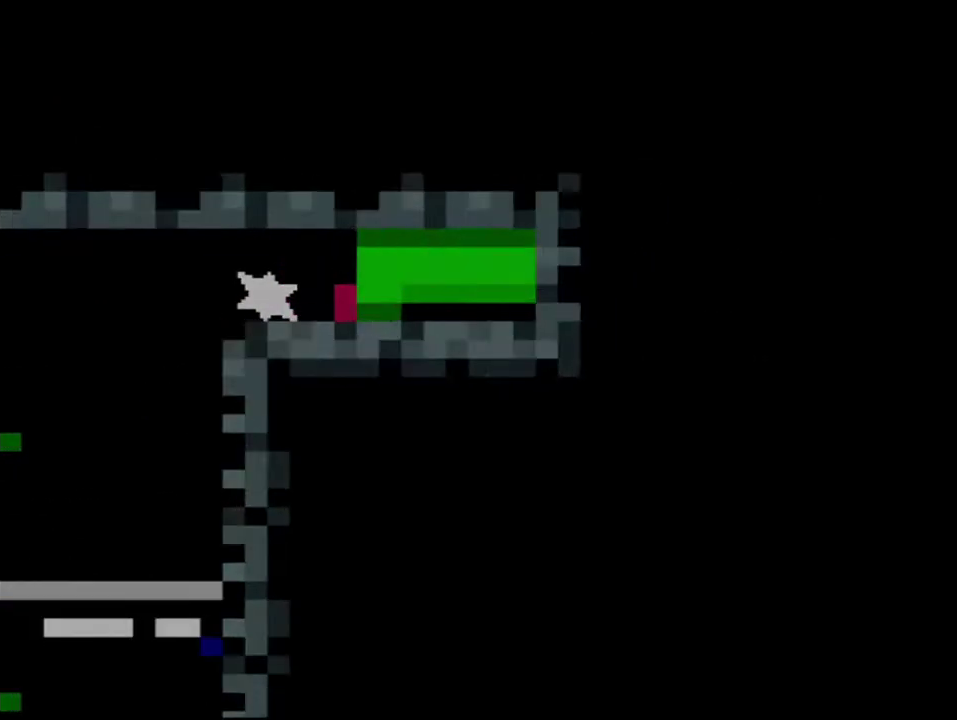
{"buttons": ["B", "Y"], "events": [[67, "DPAD_RIGHT", "up"], [200, "DPAD_RIGHT", "down"], [350, "DPAD_RIGHT", "up"]]}
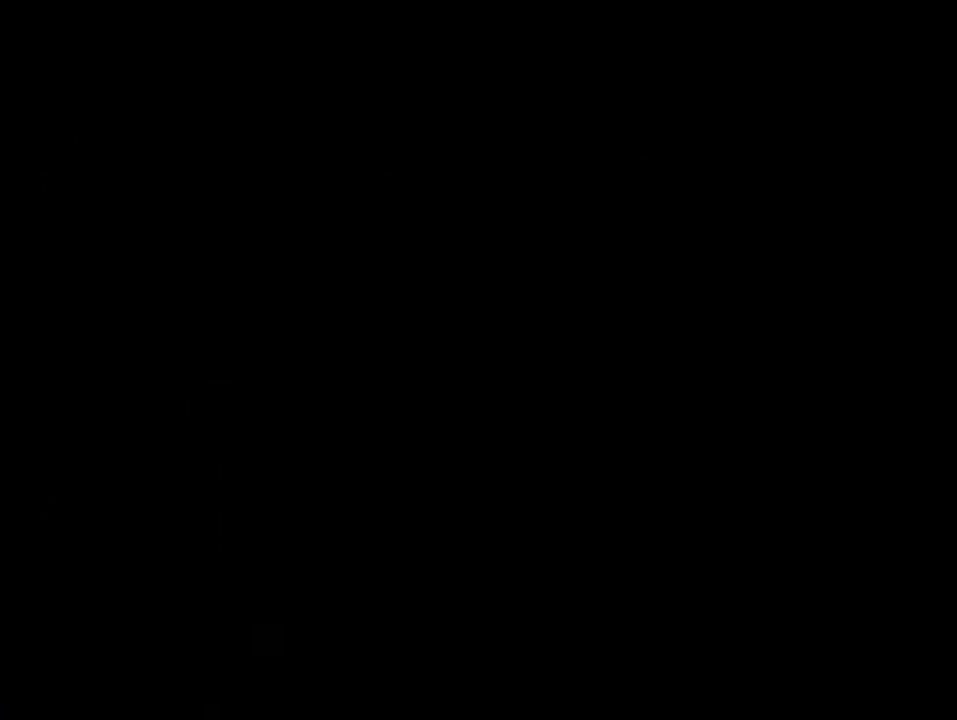
{"buttons": ["B", "Y"], "events": []}
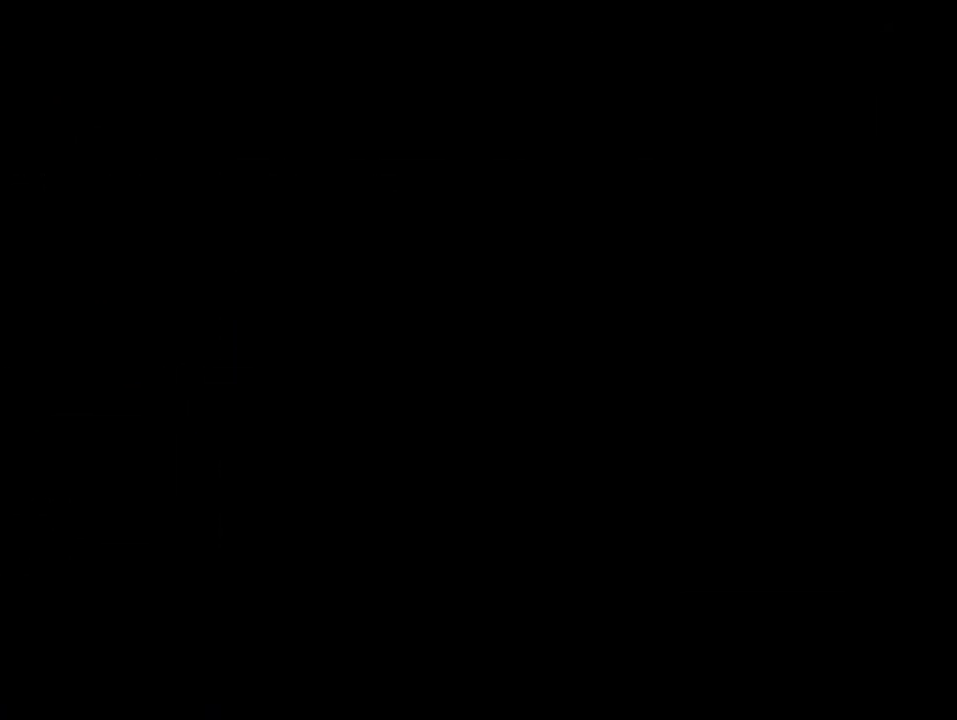
{"buttons": ["B", "Y"], "events": [[100, "DPAD_RIGHT", "down"], [250, "DPAD_RIGHT", "up"], [350, "DPAD_RIGHT", "down"], [467, "DPAD_RIGHT", "up"]]}
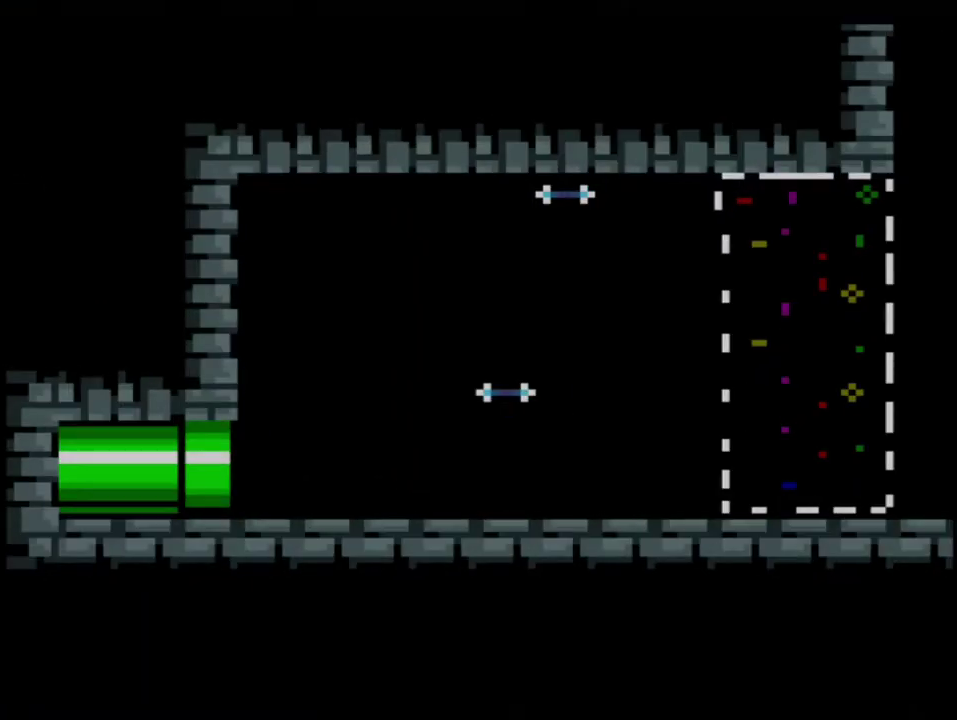
{"buttons": ["Y", "DPAD_RIGHT"], "events": [[67, "DPAD_RIGHT", "down"], [283, "B", "up"]]}
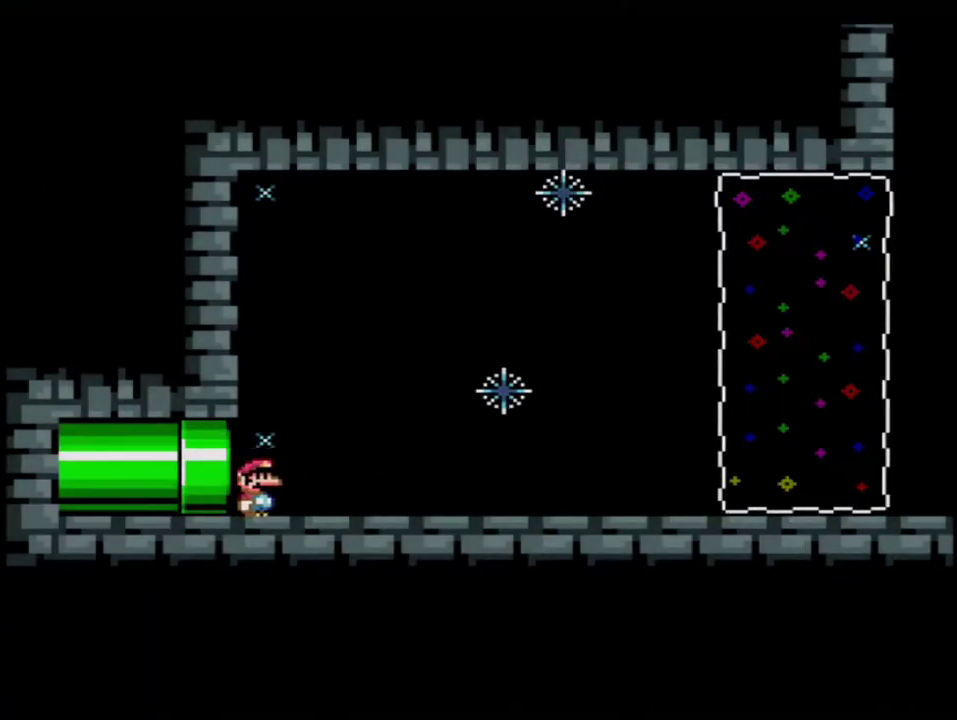
{"buttons": ["Y", "R1"], "events": [[183, "DPAD_RIGHT", "up"], [183, "R1", "down"], [283, "R1", "up"], [350, "R1", "down"]]}
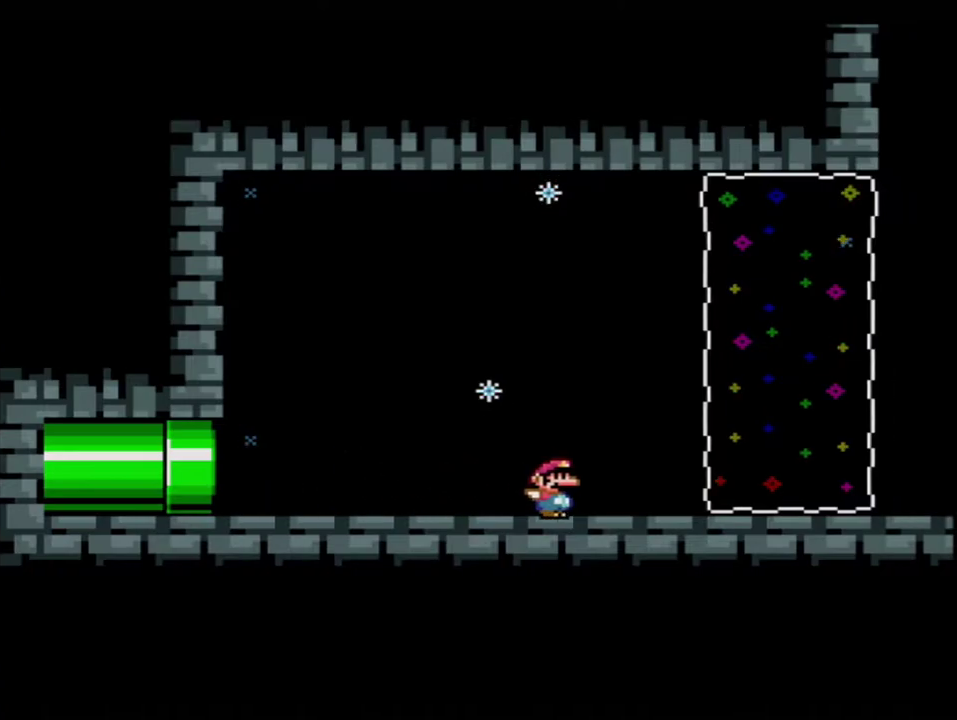
{"buttons": ["Y"], "events": [[33, "R1", "up"], [100, "B", "down"], [150, "R1", "down"], [250, "R1", "up"], [283, "B", "up"]]}
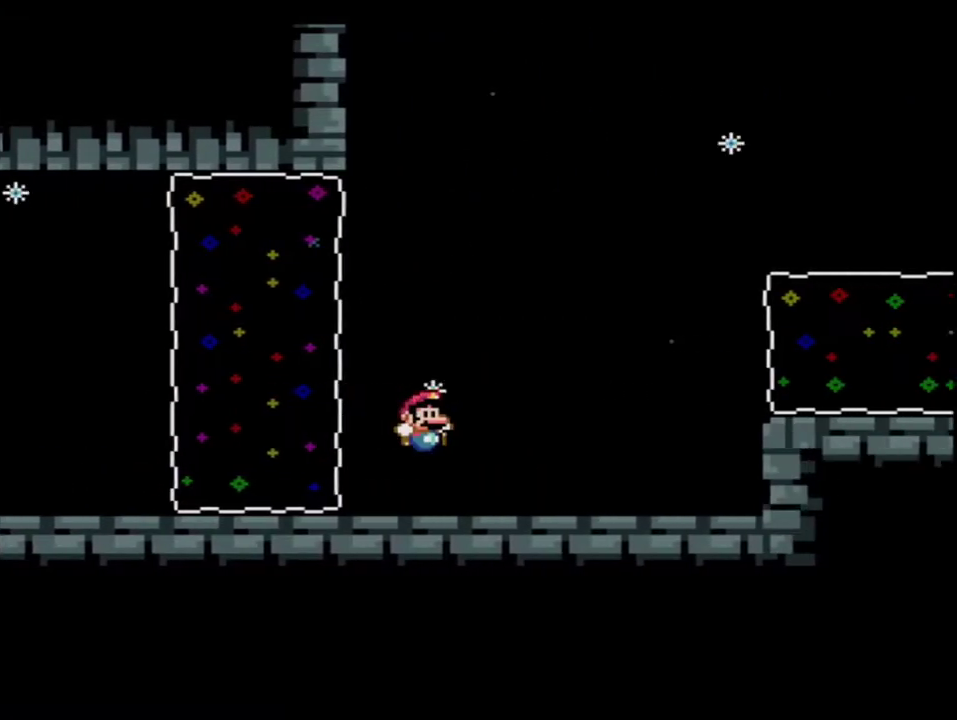
{"buttons": ["B", "Y"], "events": [[250, "B", "down"], [350, "R1", "down"], [500, "R1", "up"]]}
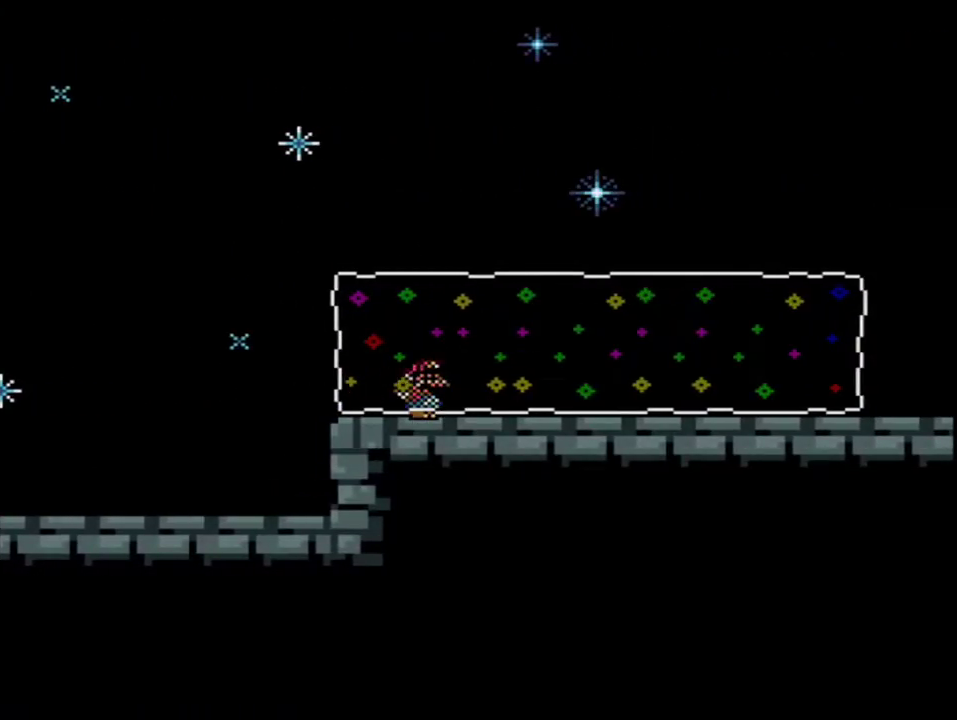
{"buttons": ["Y"], "events": [[33, "B", "up"]]}
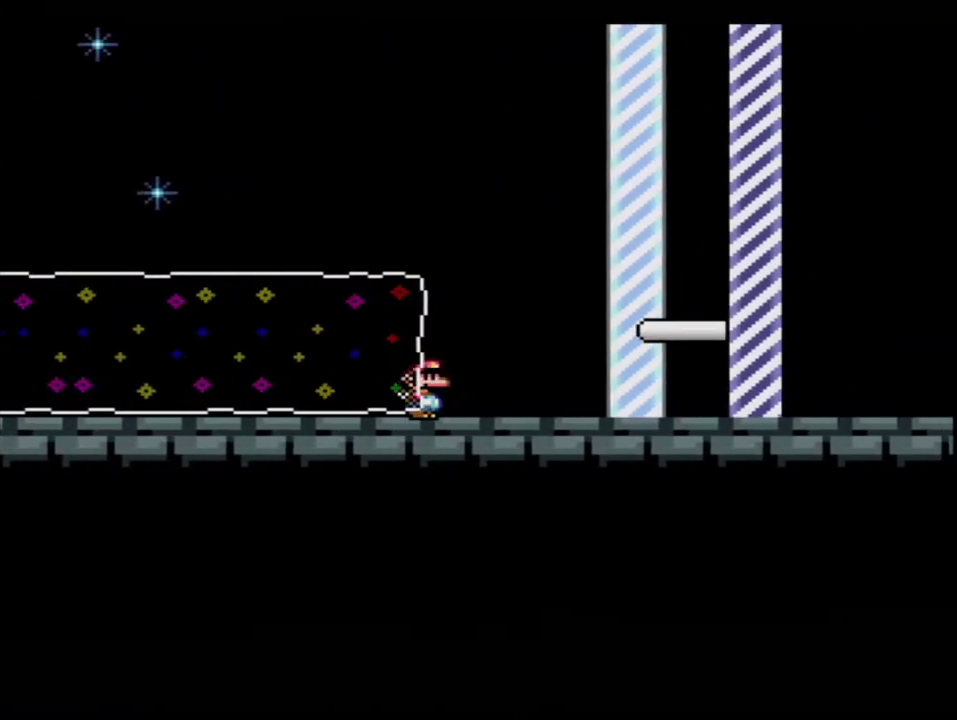
{"buttons": [], "events": [[250, "R1", "down"], [350, "R1", "up"], [500, "Y", "up"]]}